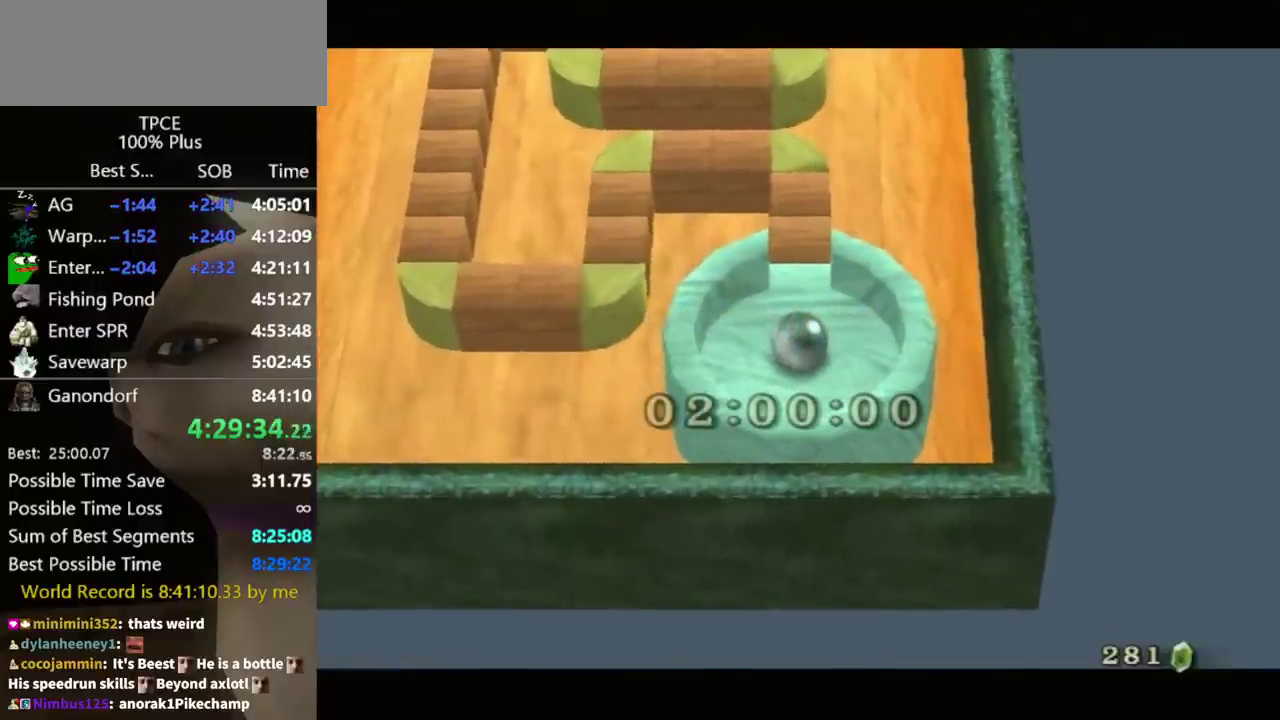
Gameplay with a controller (Nintendo layout); each line is a JSON object with the inputs held at the frame after it. "events" lists button and stick changes between this image and that frame as [ms after this image, input, new state], when the widget could be followed in between. Not read: L3 R3.
{"buttons": [], "left_stick": "center", "right_stick": "center", "events": [[67, "left_stick", "up"], [233, "left_stick", "center"], [367, "left_stick", "up"], [467, "left_stick", "center"]]}
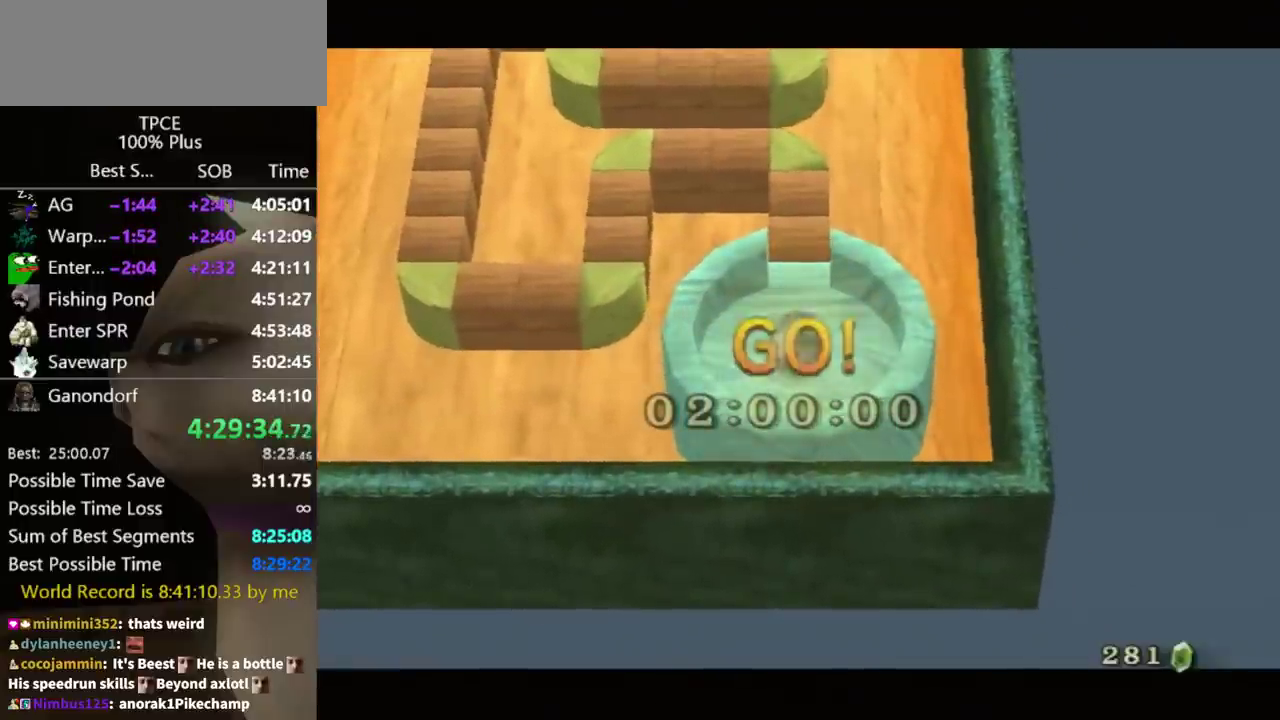
{"buttons": [], "left_stick": "center", "right_stick": "center", "events": [[300, "left_stick", "up"], [500, "left_stick", "center"]]}
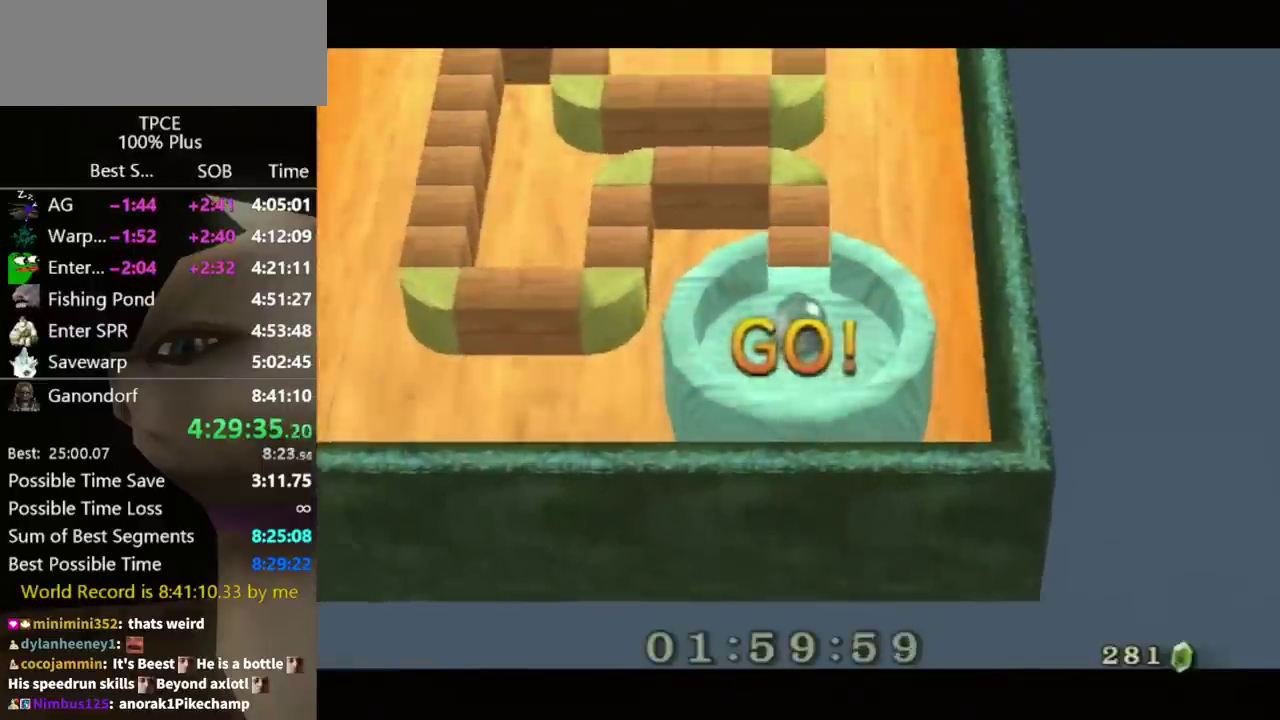
{"buttons": [], "left_stick": "center", "right_stick": "center", "events": [[300, "left_stick", "down"], [400, "left_stick", "up"], [467, "left_stick", "center"]]}
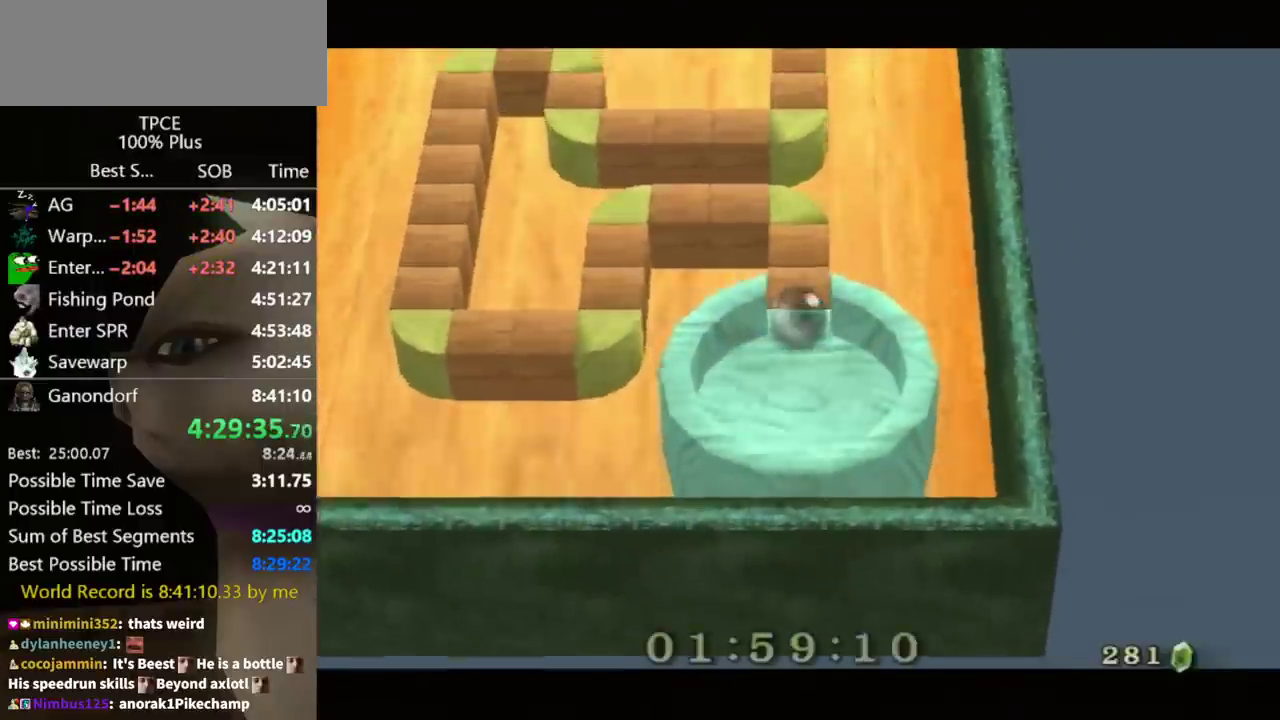
{"buttons": [], "left_stick": "center", "right_stick": "center", "events": [[167, "left_stick", "down"], [267, "left_stick", "center"]]}
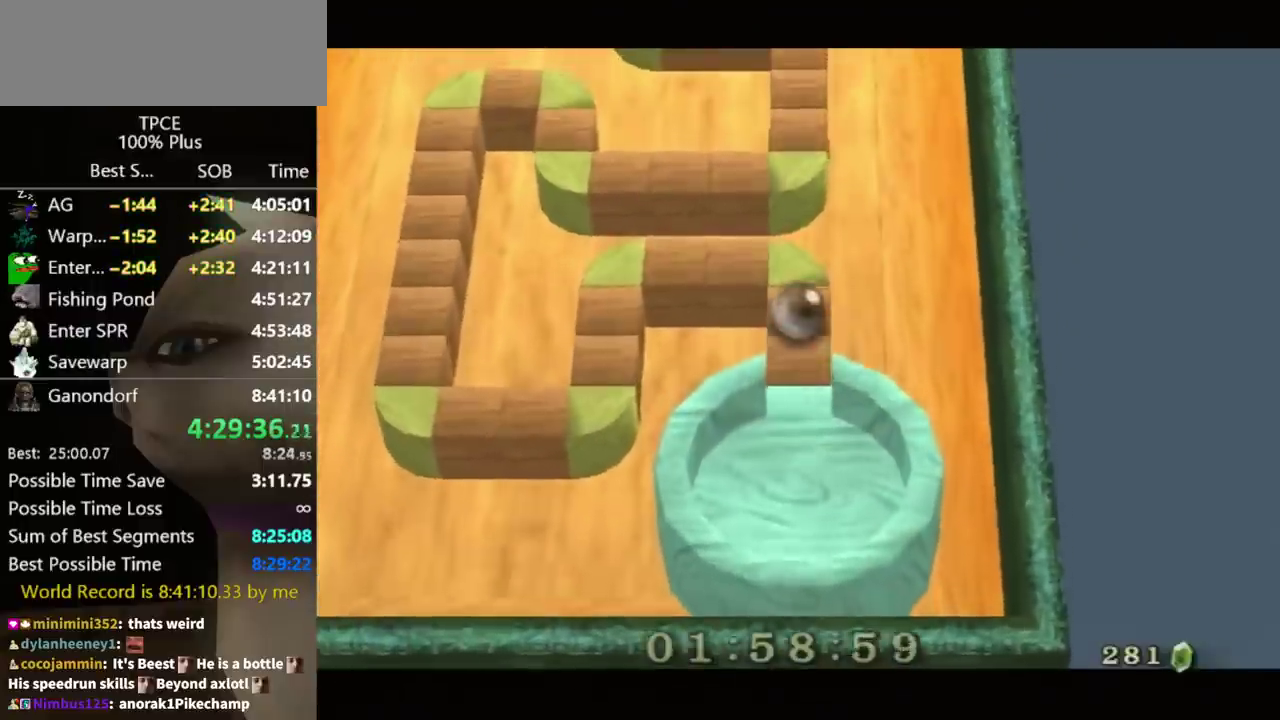
{"buttons": [], "left_stick": "left", "right_stick": "center", "events": [[100, "left_stick", "down"], [167, "left_stick", "center"], [433, "left_stick", "left"]]}
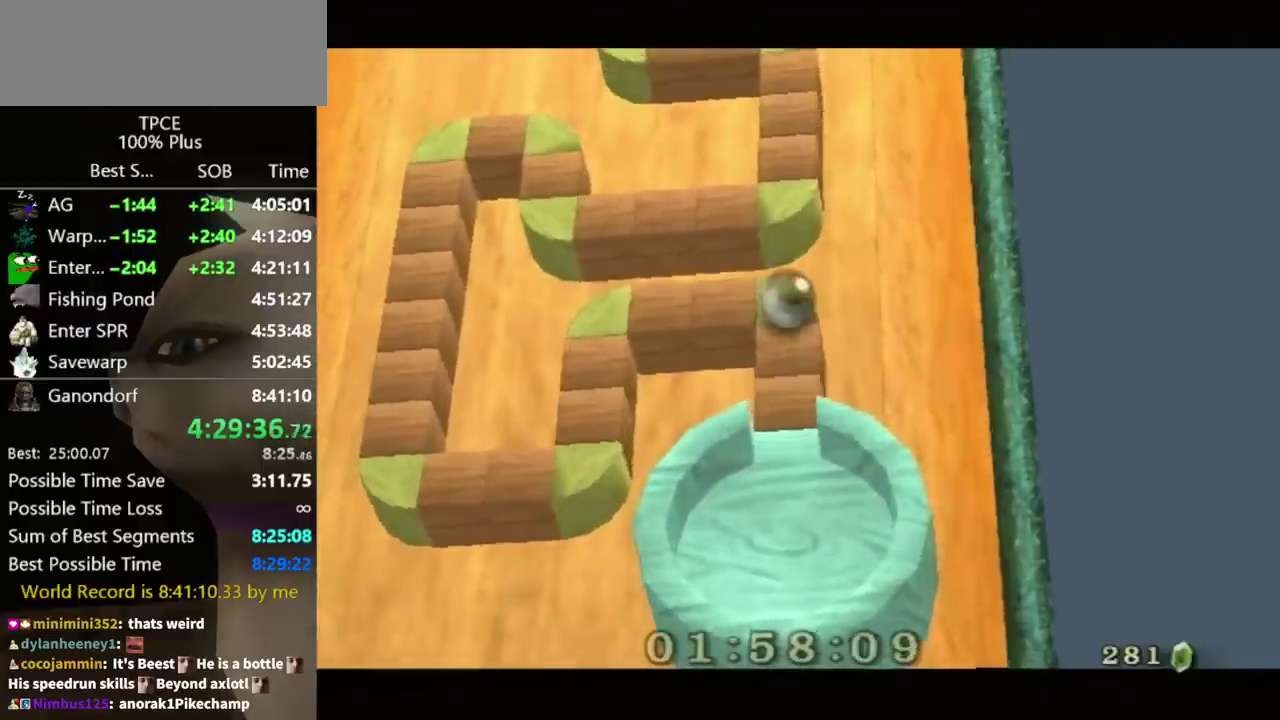
{"buttons": [], "left_stick": "center", "right_stick": "center", "events": [[100, "left_stick", "center"]]}
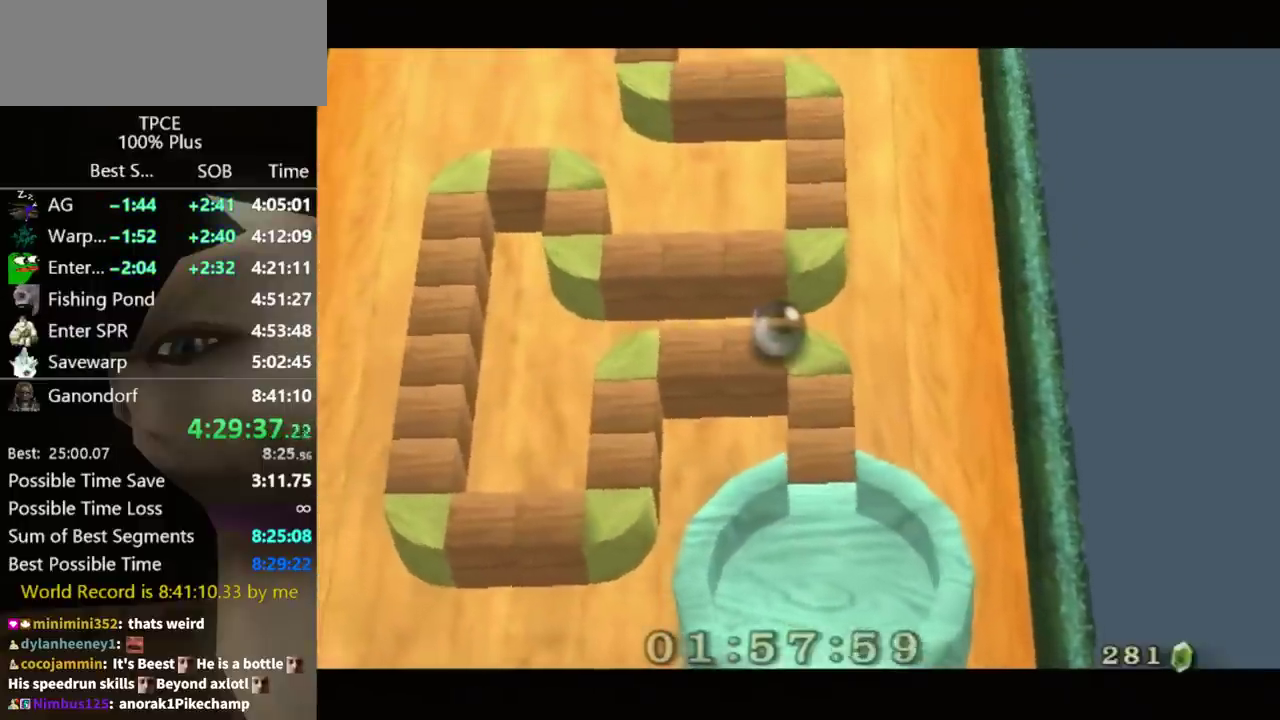
{"buttons": [], "left_stick": "center", "right_stick": "center", "events": [[200, "left_stick", "down-left"], [400, "left_stick", "center"]]}
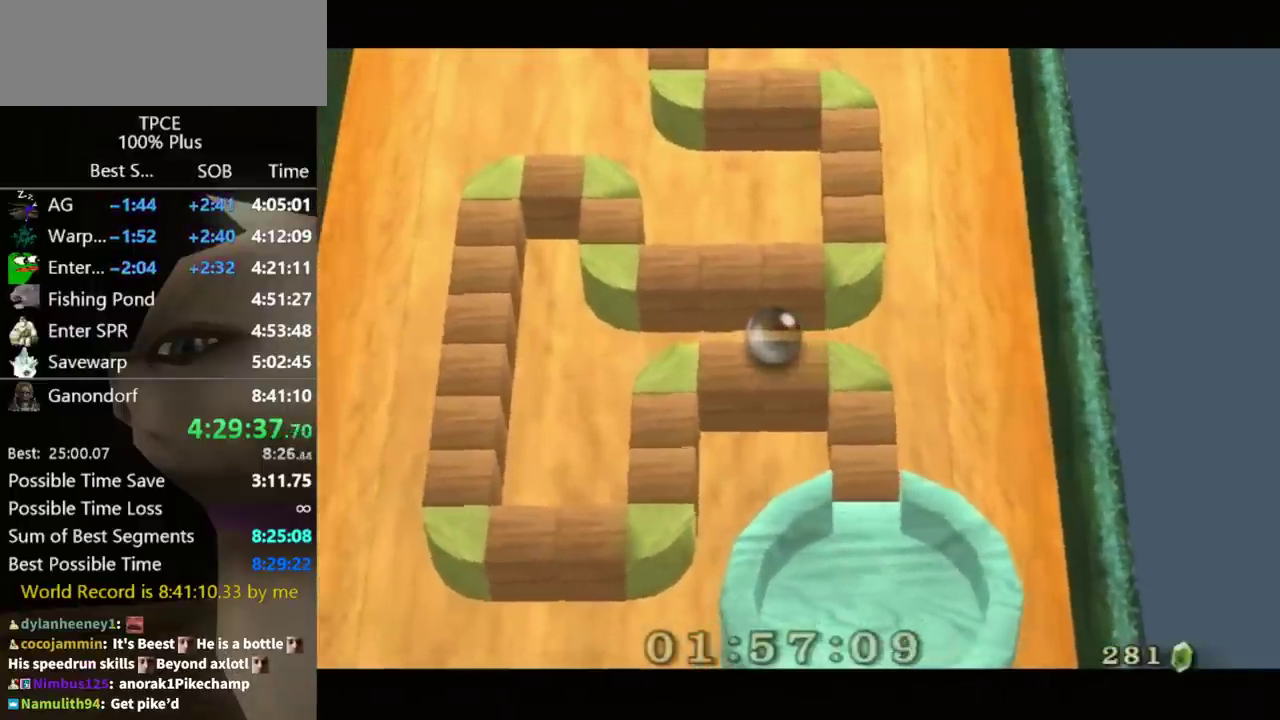
{"buttons": [], "left_stick": "down-left", "right_stick": "center", "events": [[467, "left_stick", "down-left"]]}
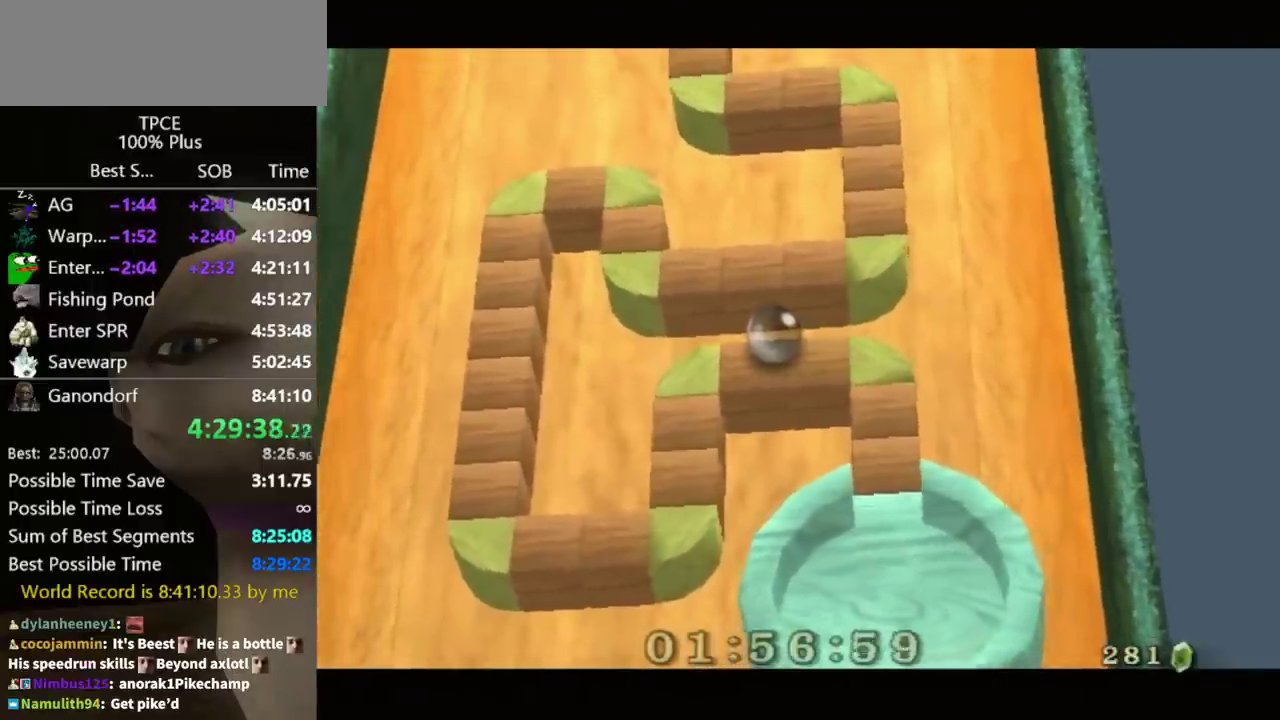
{"buttons": [], "left_stick": "center", "right_stick": "center", "events": [[67, "left_stick", "center"], [367, "left_stick", "left"], [433, "left_stick", "down-left"], [500, "left_stick", "center"]]}
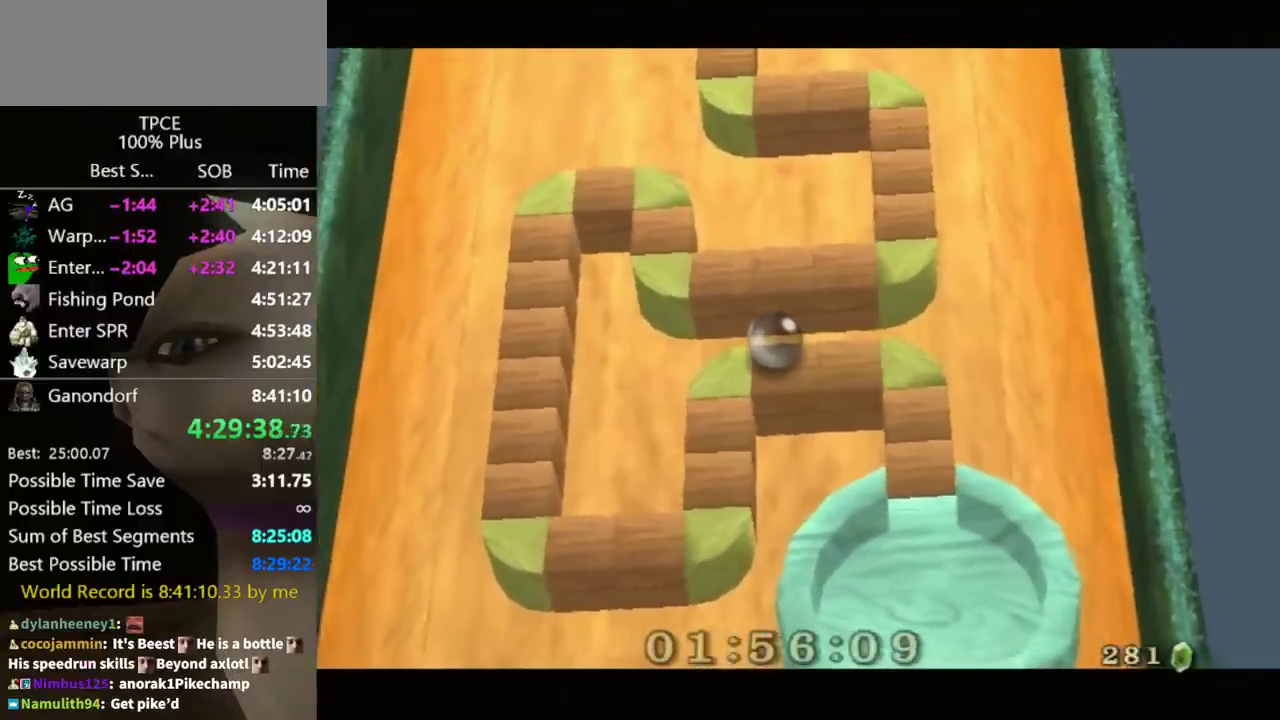
{"buttons": [], "left_stick": "center", "right_stick": "center", "events": [[200, "left_stick", "down"], [367, "left_stick", "center"]]}